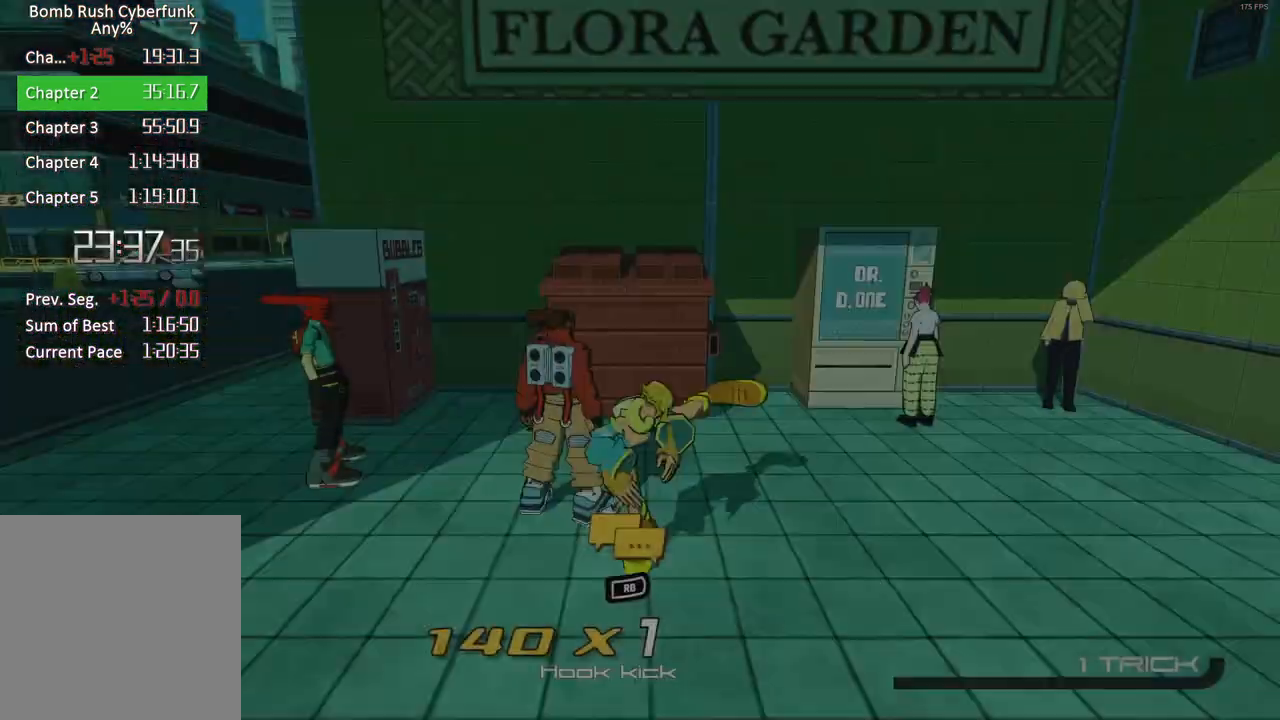
Gameplay with a controller (Xbox layout); each line is a JSON object with the inputs held at the frame after it. "button_events" lists button changes between this image and that frame as [ms after this image, input, new state], when the widget could be followed in between (sticks are given only as held states). Not read: L3 R3.
{"buttons": ["X"], "left_stick": "up", "right_stick": "center", "button_events": [[33, "X", "up"], [117, "X", "down"], [217, "X", "up"], [317, "X", "down"], [400, "X", "up"], [483, "X", "down"]]}
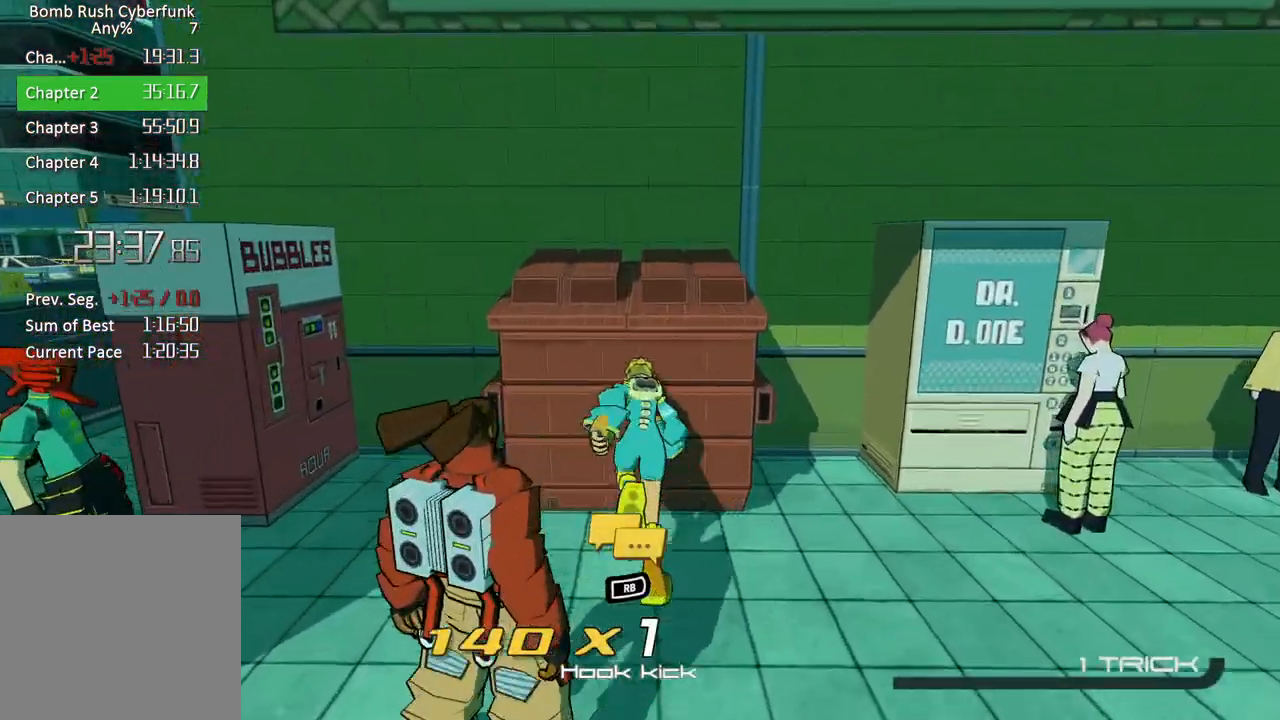
{"buttons": ["X"], "left_stick": "up", "right_stick": "center", "button_events": [[83, "X", "up"], [167, "X", "down"], [267, "X", "up"], [333, "X", "down"]]}
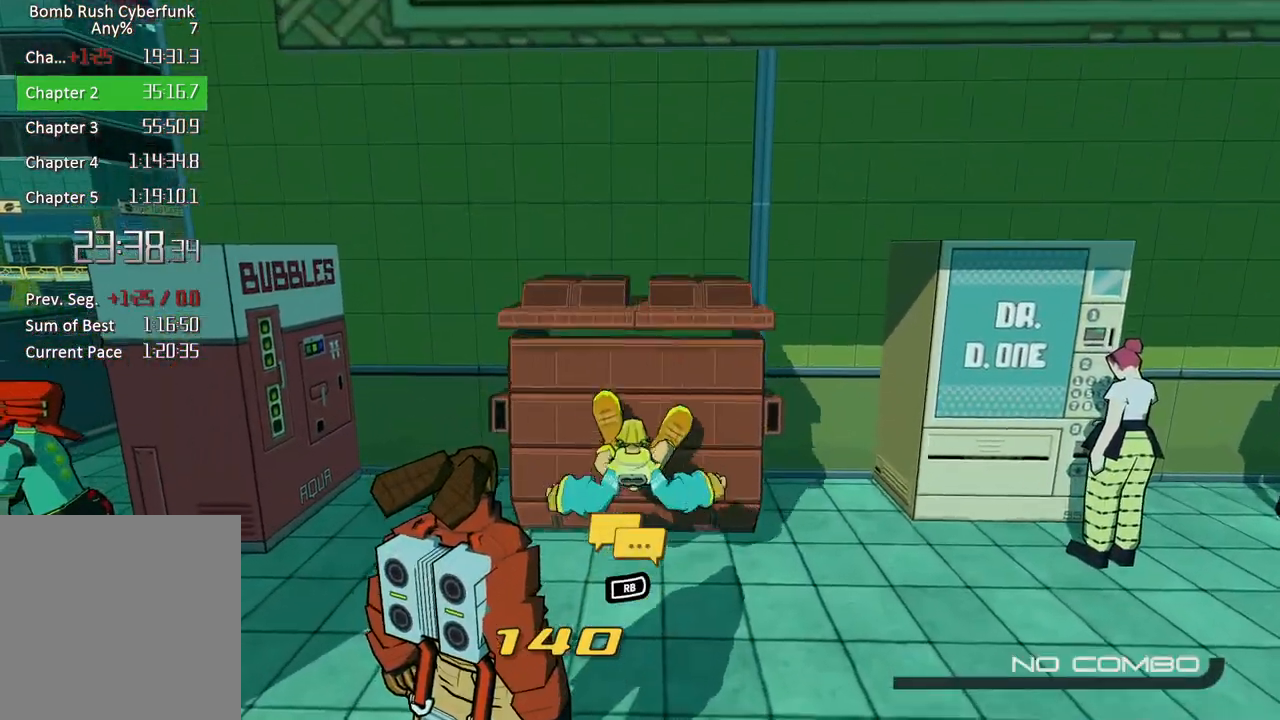
{"buttons": [], "left_stick": "center", "right_stick": "center", "button_events": [[83, "X", "up"]]}
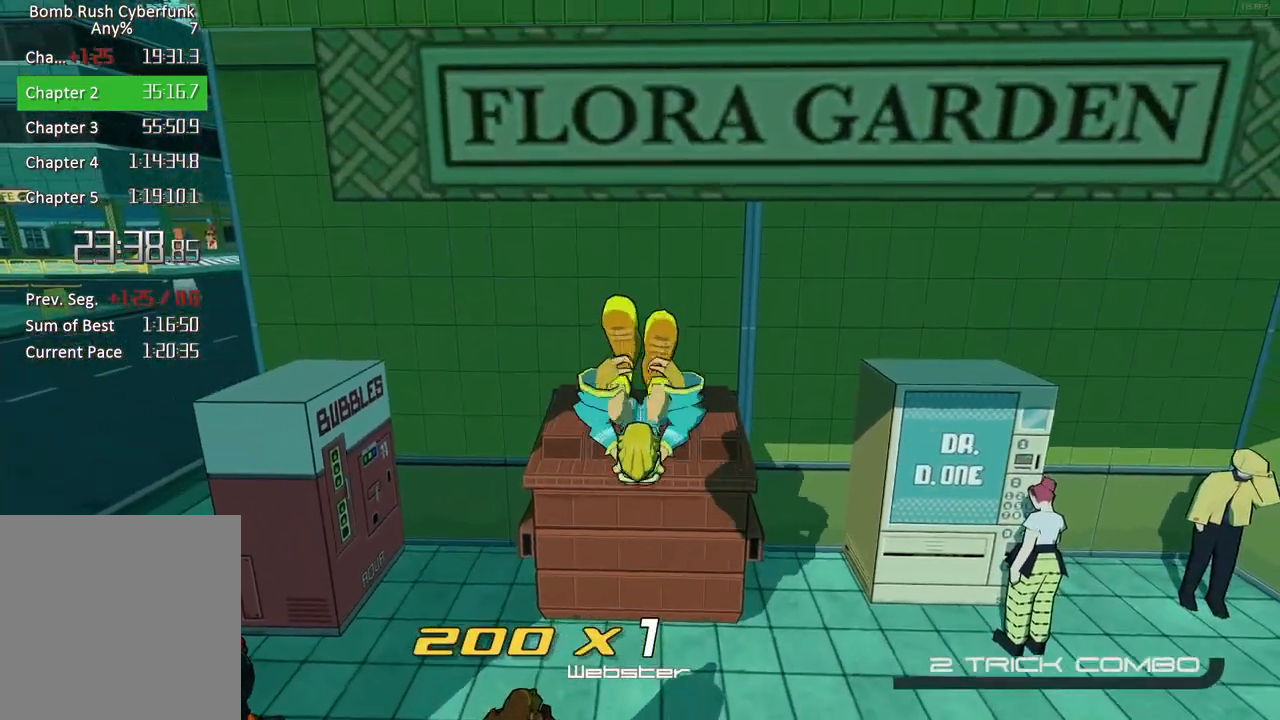
{"buttons": ["X"], "left_stick": "center", "right_stick": "center", "button_events": [[83, "X", "down"]]}
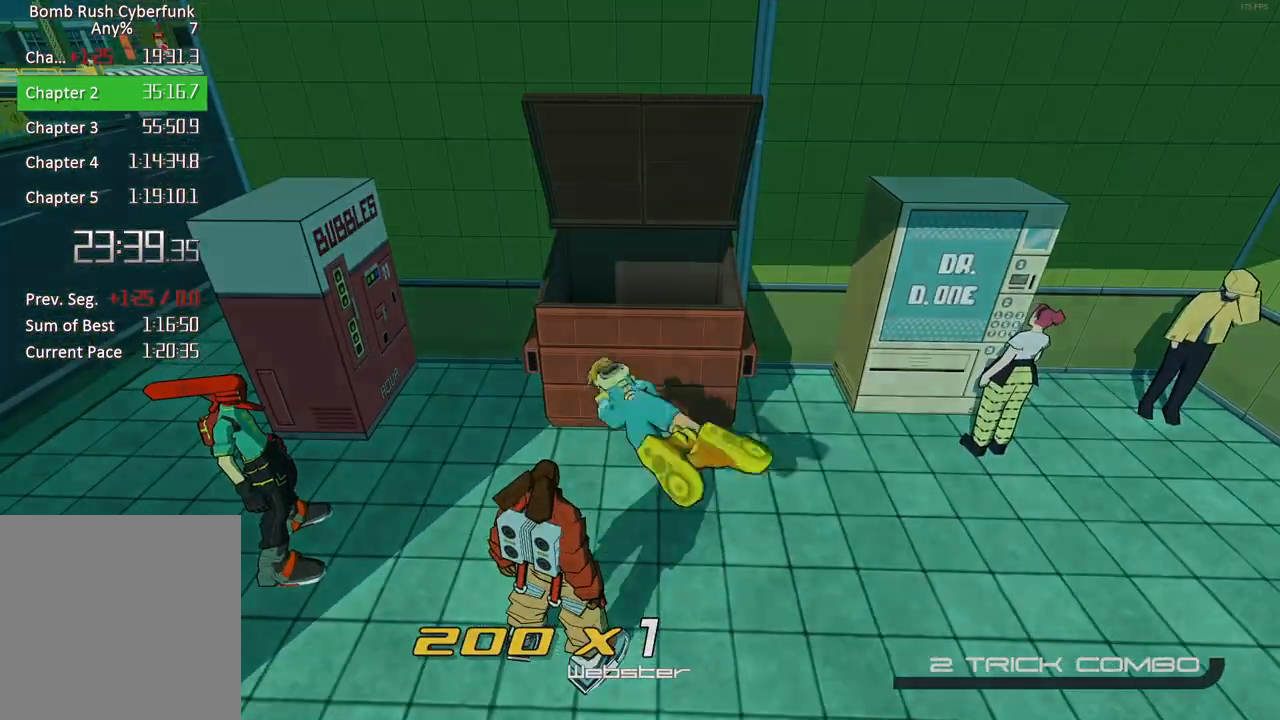
{"buttons": ["X"], "left_stick": "center", "right_stick": "center", "button_events": []}
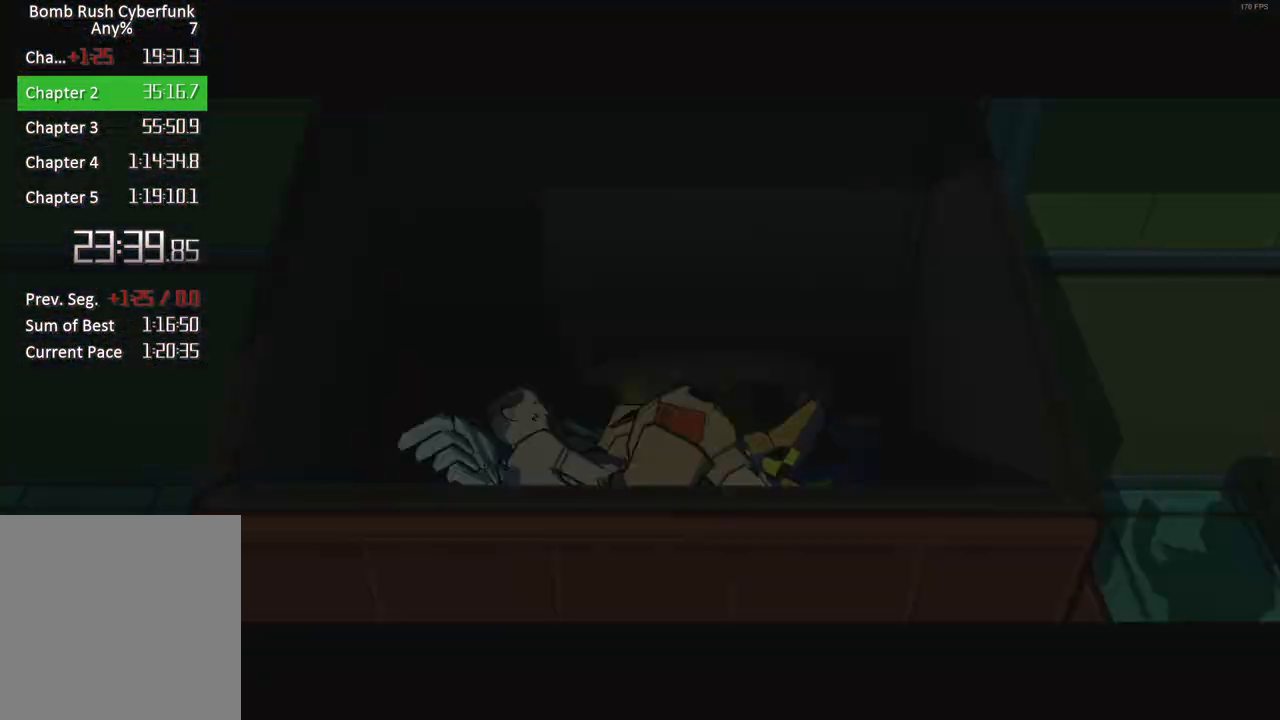
{"buttons": ["X"], "left_stick": "center", "right_stick": "center", "button_events": []}
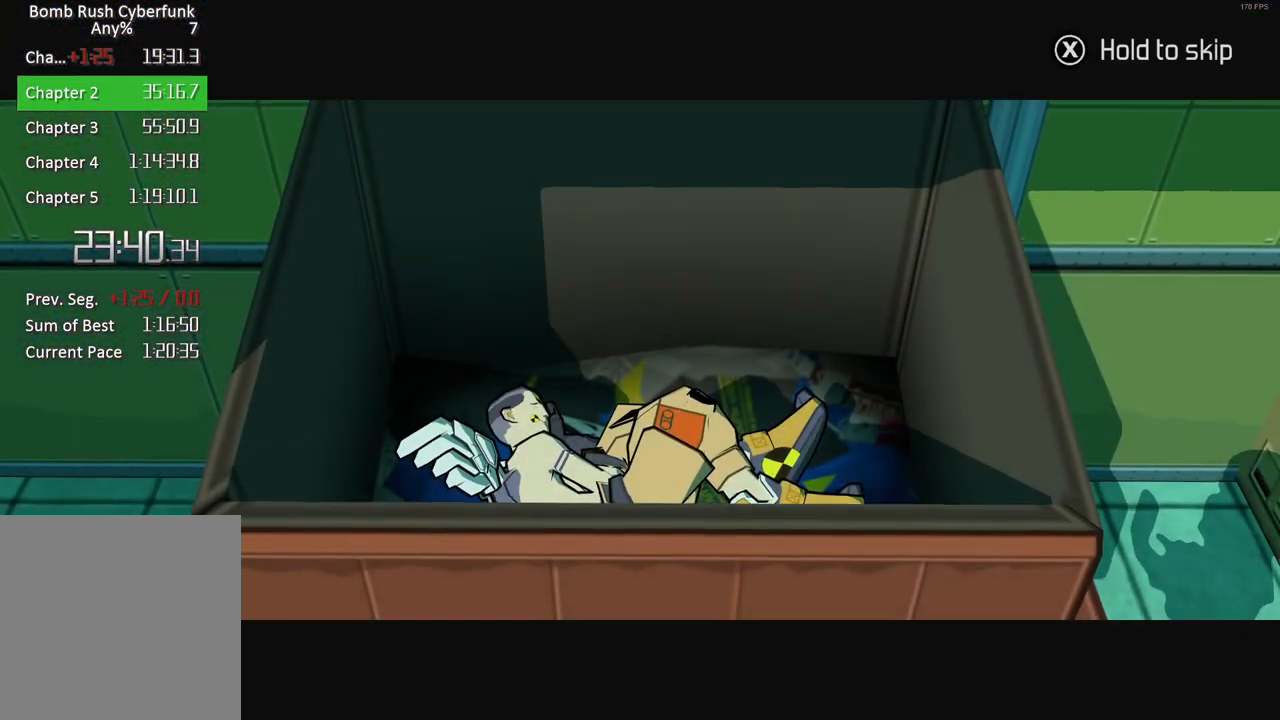
{"buttons": ["X"], "left_stick": "center", "right_stick": "center", "button_events": [[300, "X", "up"], [383, "X", "down"]]}
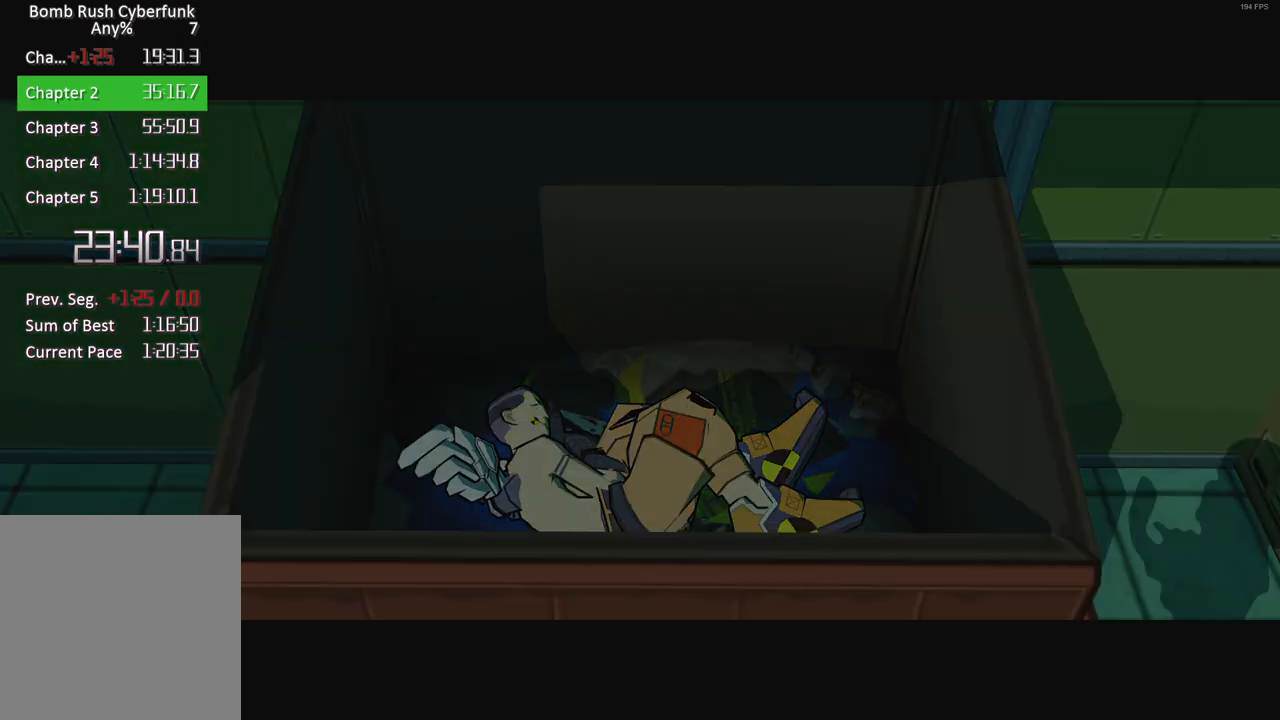
{"buttons": ["X"], "left_stick": "center", "right_stick": "center", "button_events": []}
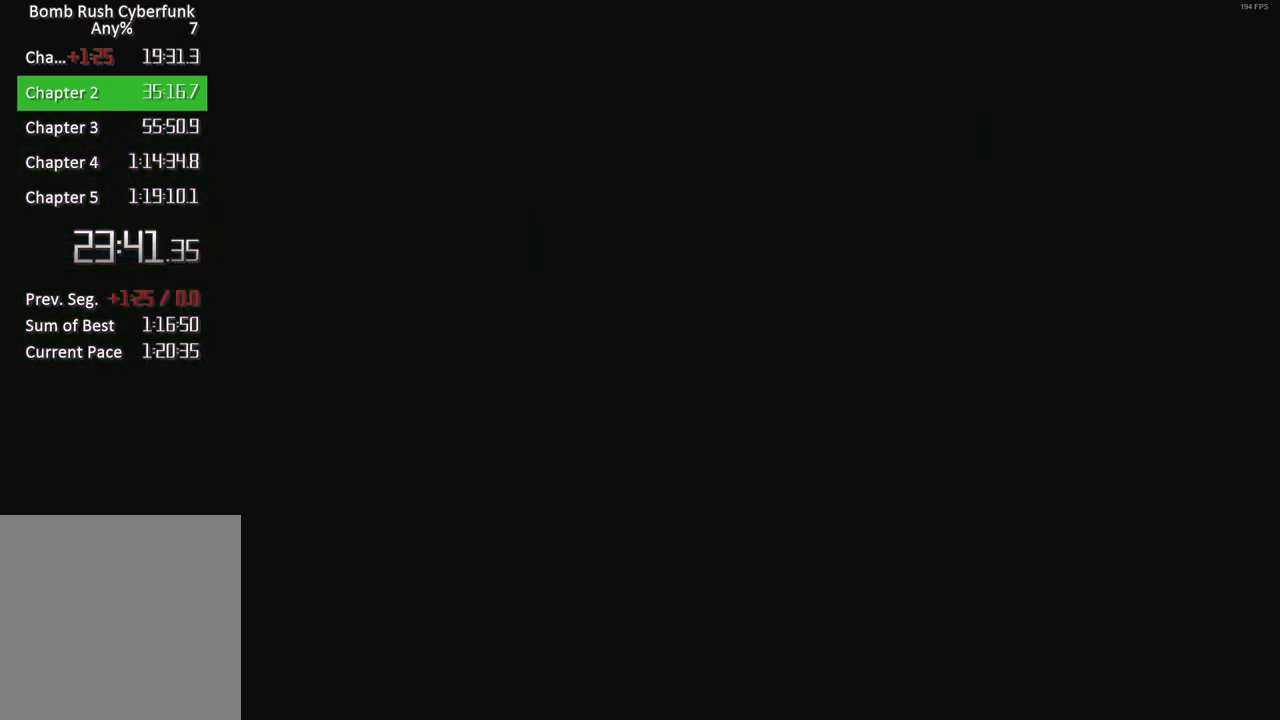
{"buttons": ["X"], "left_stick": "left", "right_stick": "center", "button_events": []}
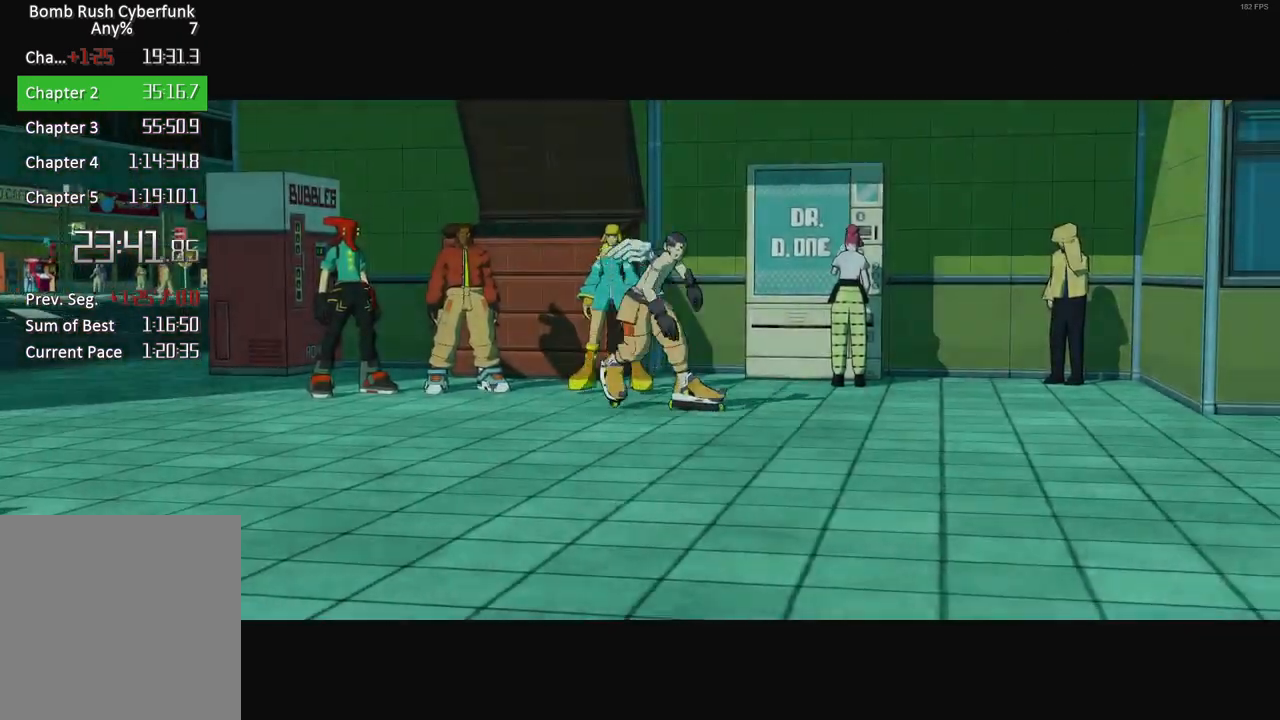
{"buttons": ["X"], "left_stick": "left", "right_stick": "center", "button_events": []}
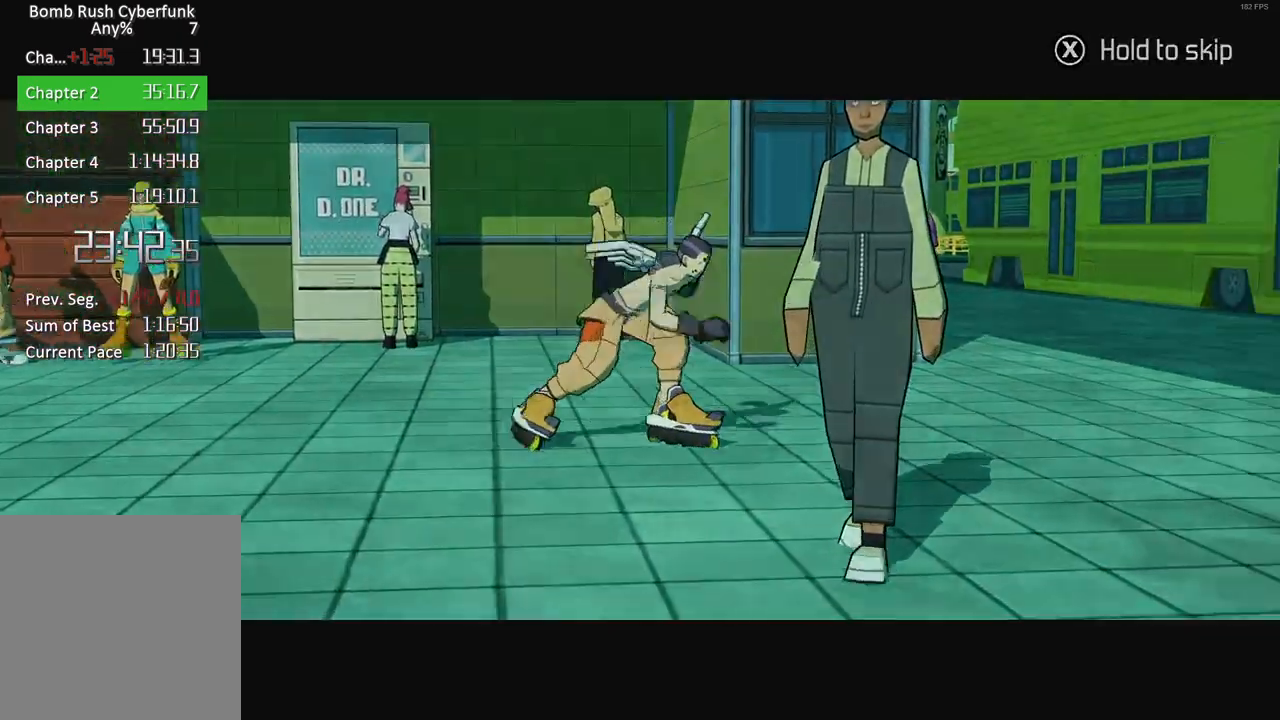
{"buttons": ["A"], "left_stick": "up-left", "right_stick": "center", "button_events": [[300, "X", "up"], [450, "A", "down"]]}
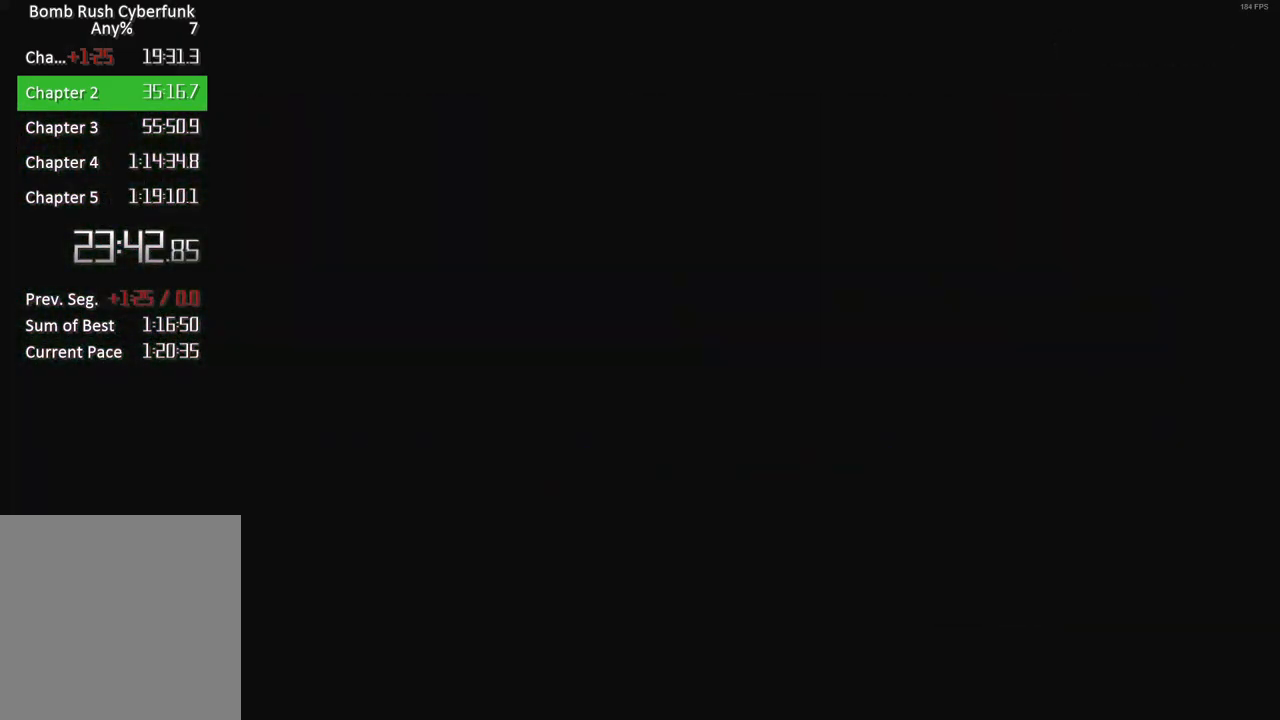
{"buttons": [], "left_stick": "left", "right_stick": "center", "button_events": [[33, "A", "up"], [117, "A", "down"], [250, "A", "up"]]}
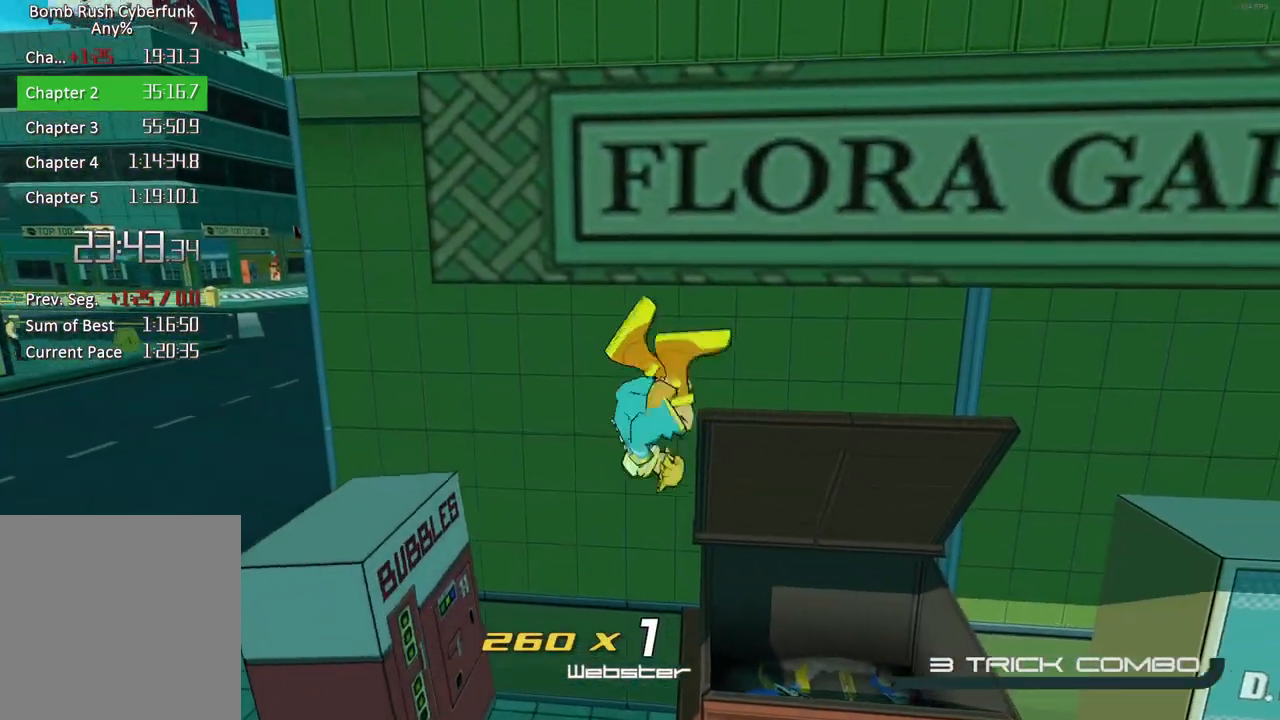
{"buttons": [], "left_stick": "center", "right_stick": "center", "button_events": []}
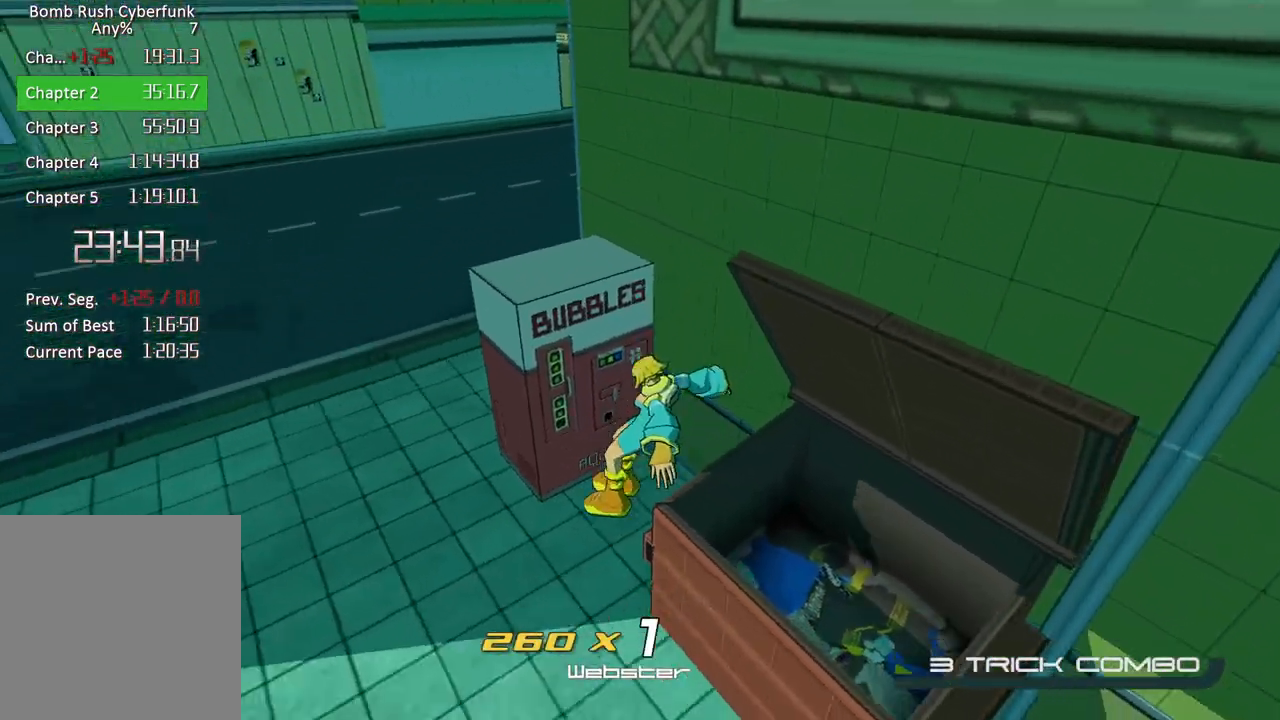
{"buttons": [], "left_stick": "center", "right_stick": "center", "button_events": []}
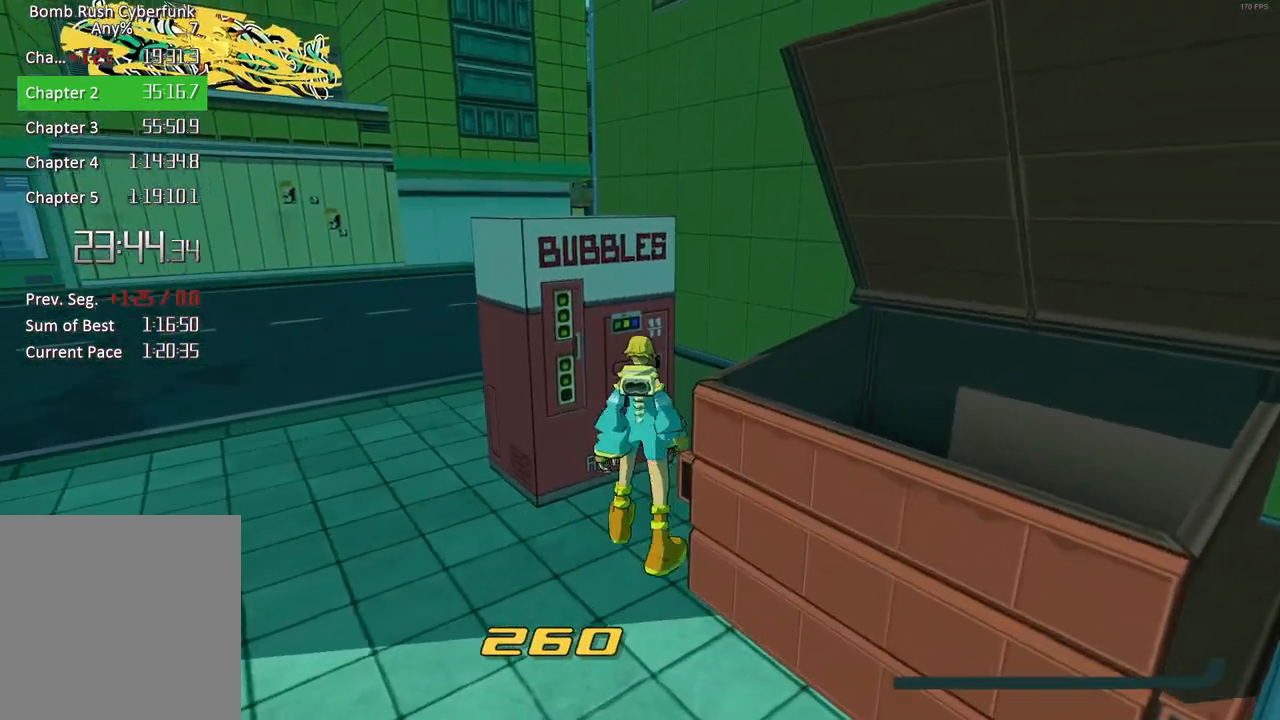
{"buttons": [], "left_stick": "down-left", "right_stick": "center", "button_events": []}
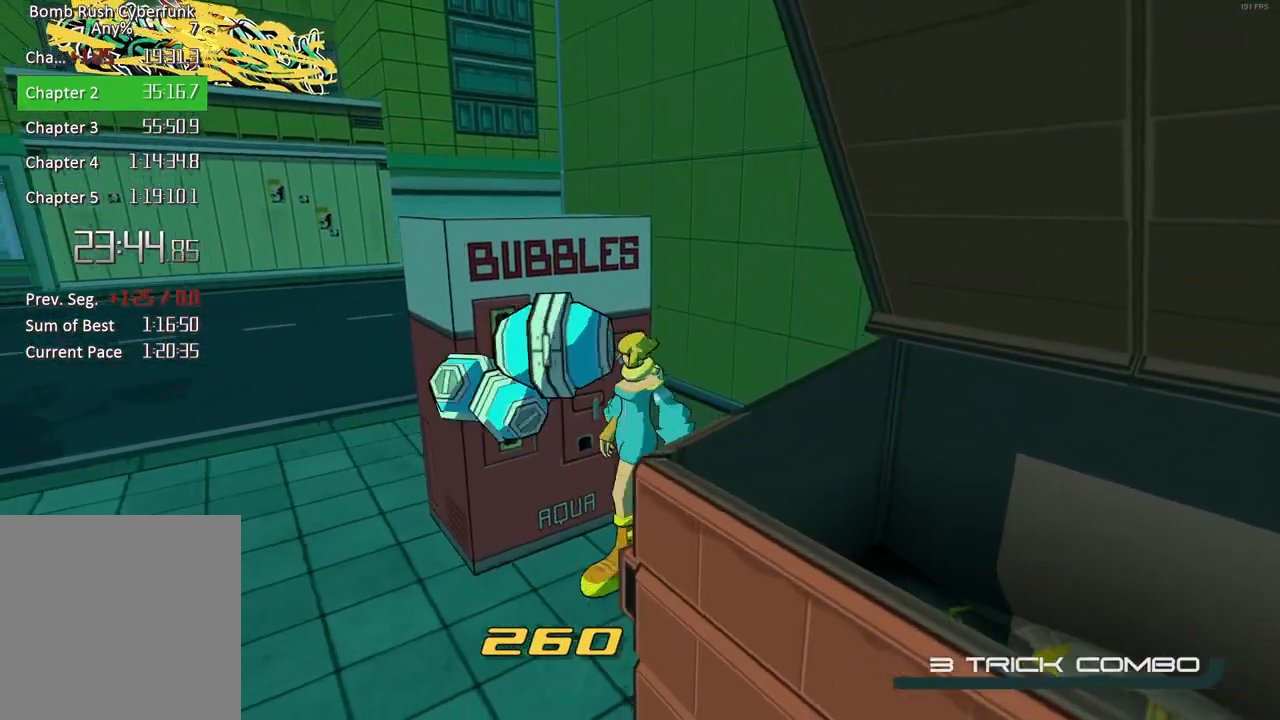
{"buttons": [], "left_stick": "down", "right_stick": "center", "button_events": []}
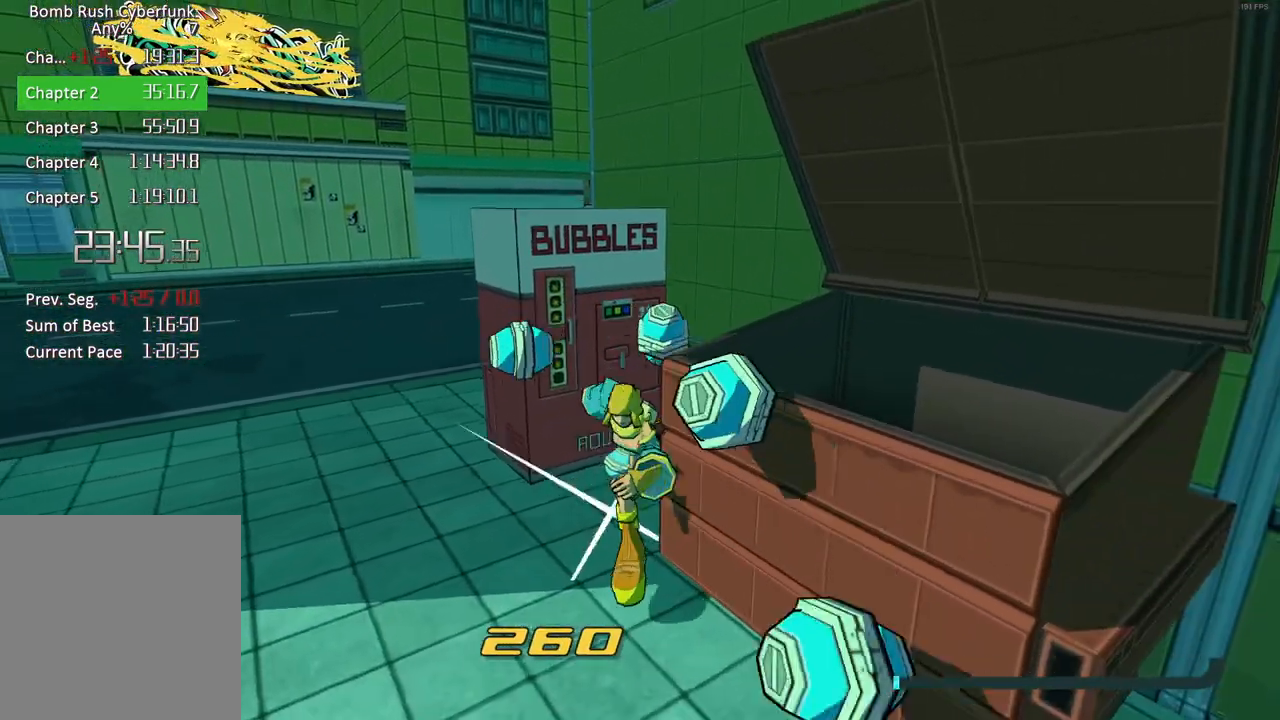
{"buttons": [], "left_stick": "up-left", "right_stick": "center", "button_events": []}
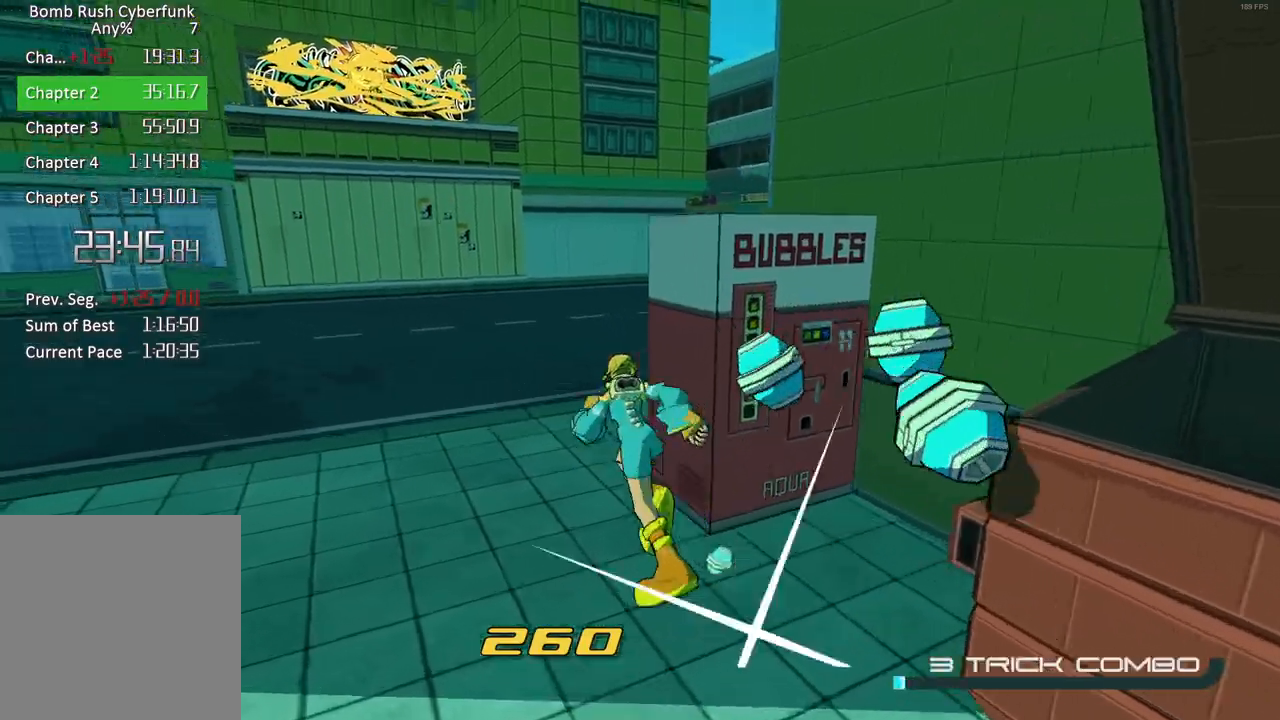
{"buttons": ["L2"], "left_stick": "up", "right_stick": "center", "button_events": [[300, "L2", "down"]]}
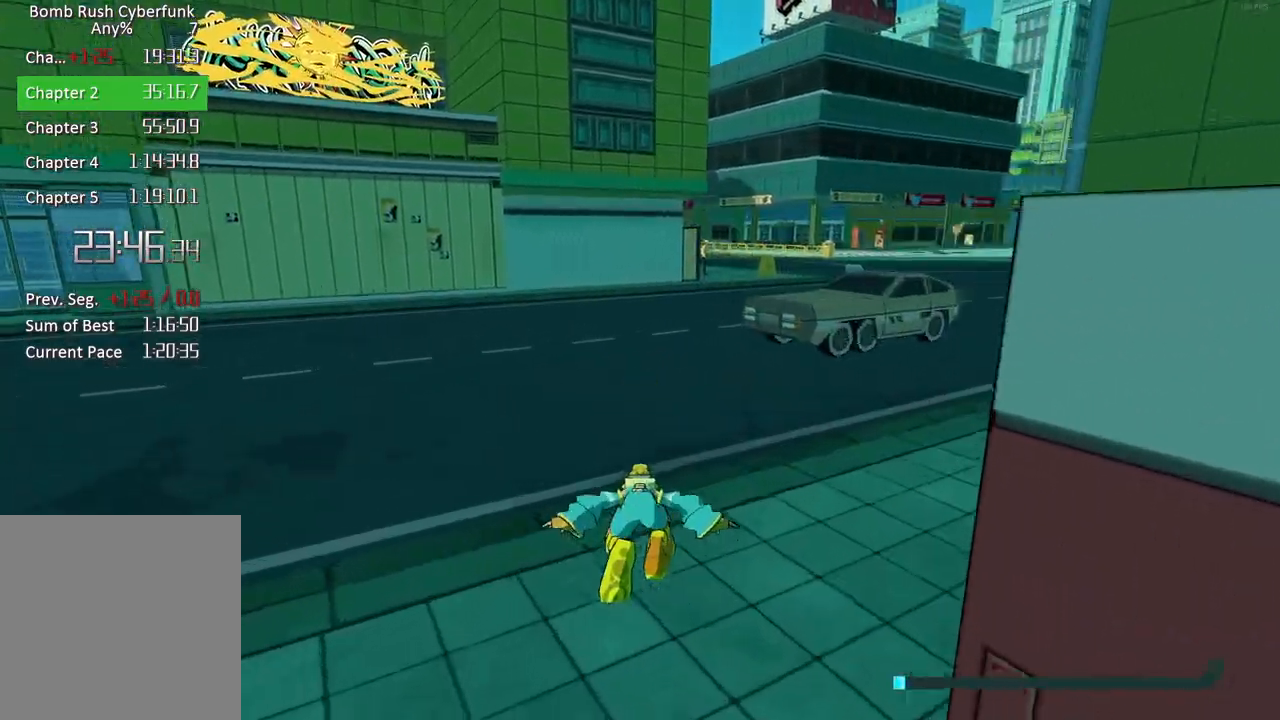
{"buttons": ["A"], "left_stick": "up-right", "right_stick": "center", "button_events": [[83, "A", "down"], [167, "L2", "up"]]}
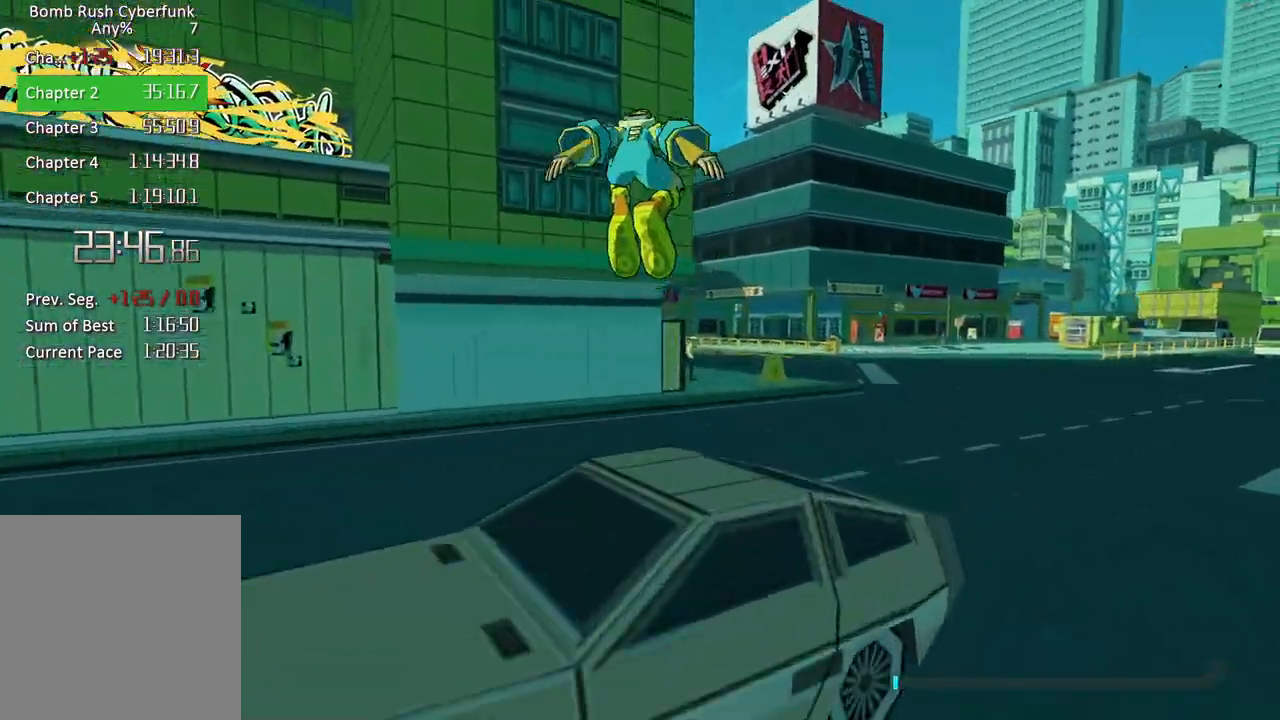
{"buttons": ["R2"], "left_stick": "up", "right_stick": "center", "button_events": [[50, "A", "up"], [100, "R2", "down"], [167, "L1", "down"], [300, "L1", "up"]]}
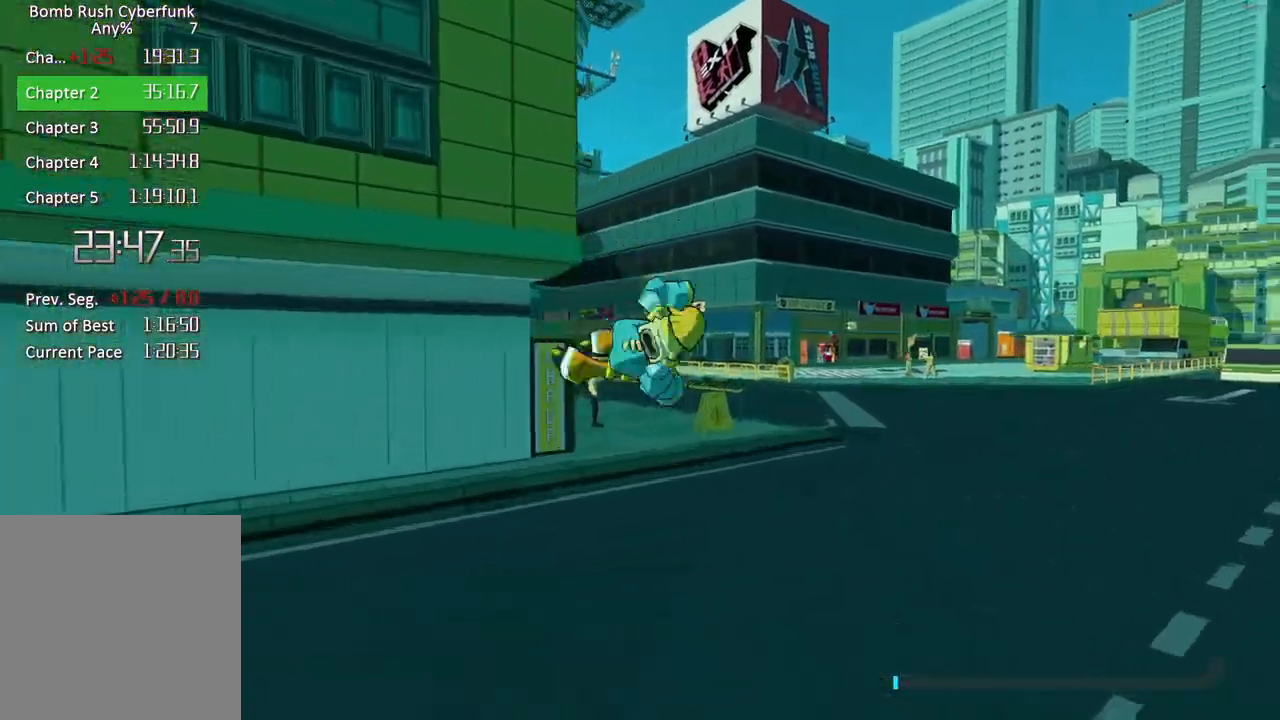
{"buttons": ["R2"], "left_stick": "up-left", "right_stick": "center", "button_events": []}
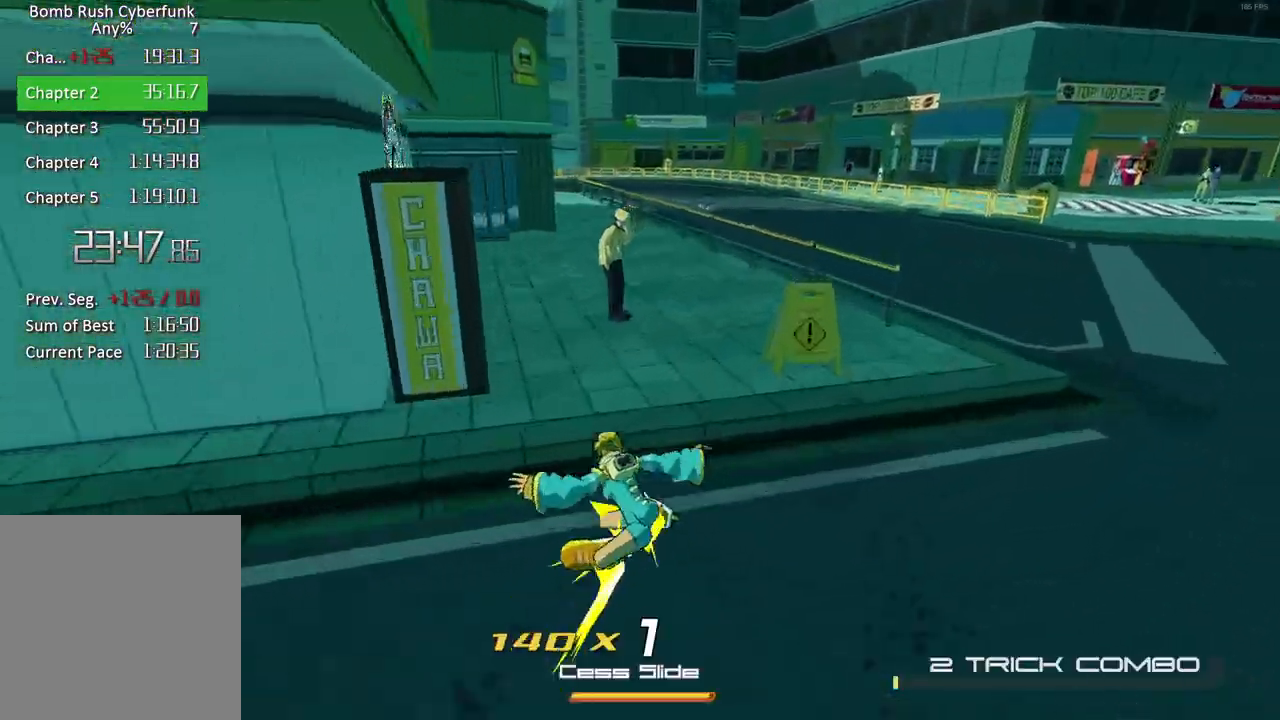
{"buttons": [], "left_stick": "left", "right_stick": "left", "button_events": [[117, "A", "down"], [233, "A", "up"], [250, "R2", "up"]]}
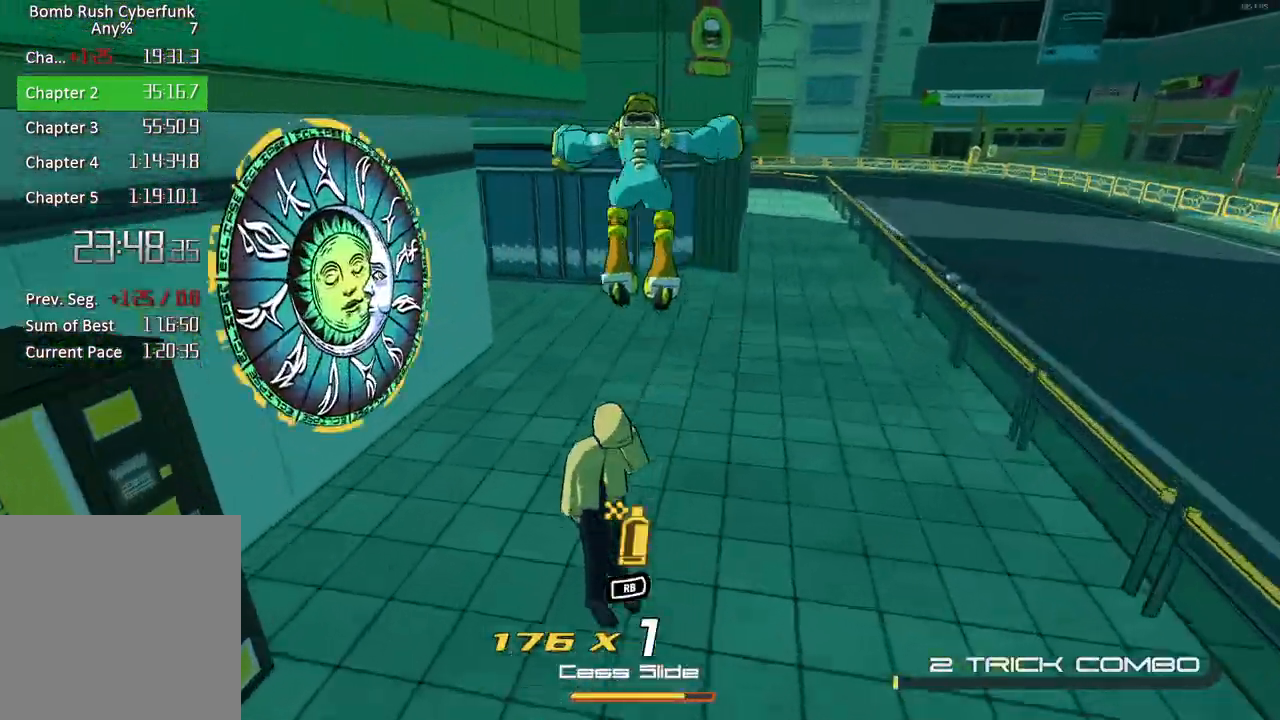
{"buttons": [], "left_stick": "left", "right_stick": "center", "button_events": [[83, "R1", "down"], [200, "R1", "up"]]}
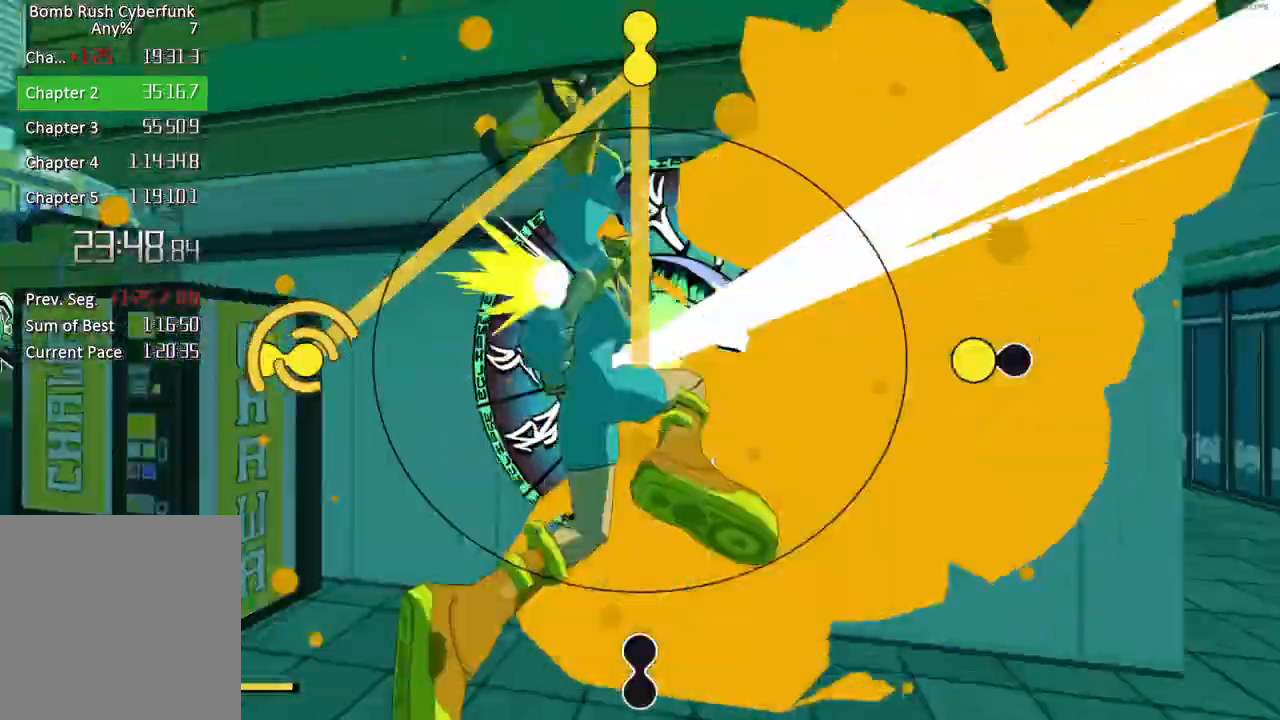
{"buttons": [], "left_stick": "up", "right_stick": "center", "button_events": []}
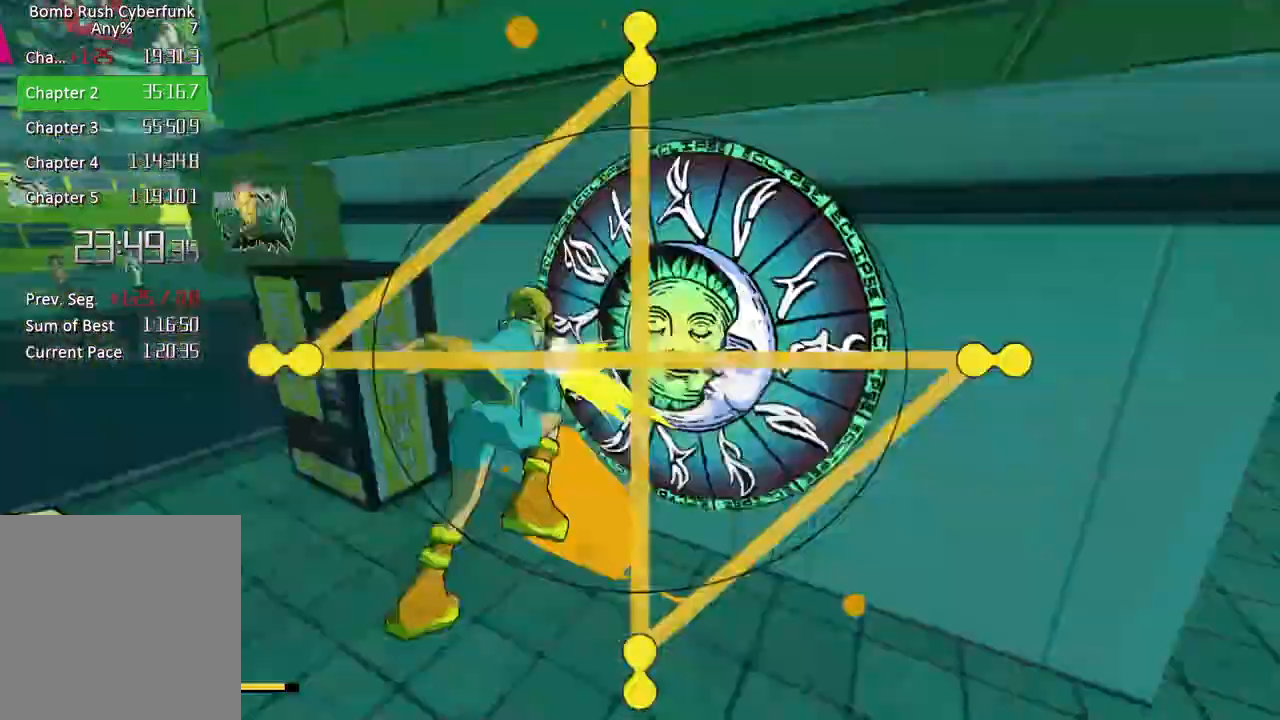
{"buttons": [], "left_stick": "down-left", "right_stick": "center", "button_events": []}
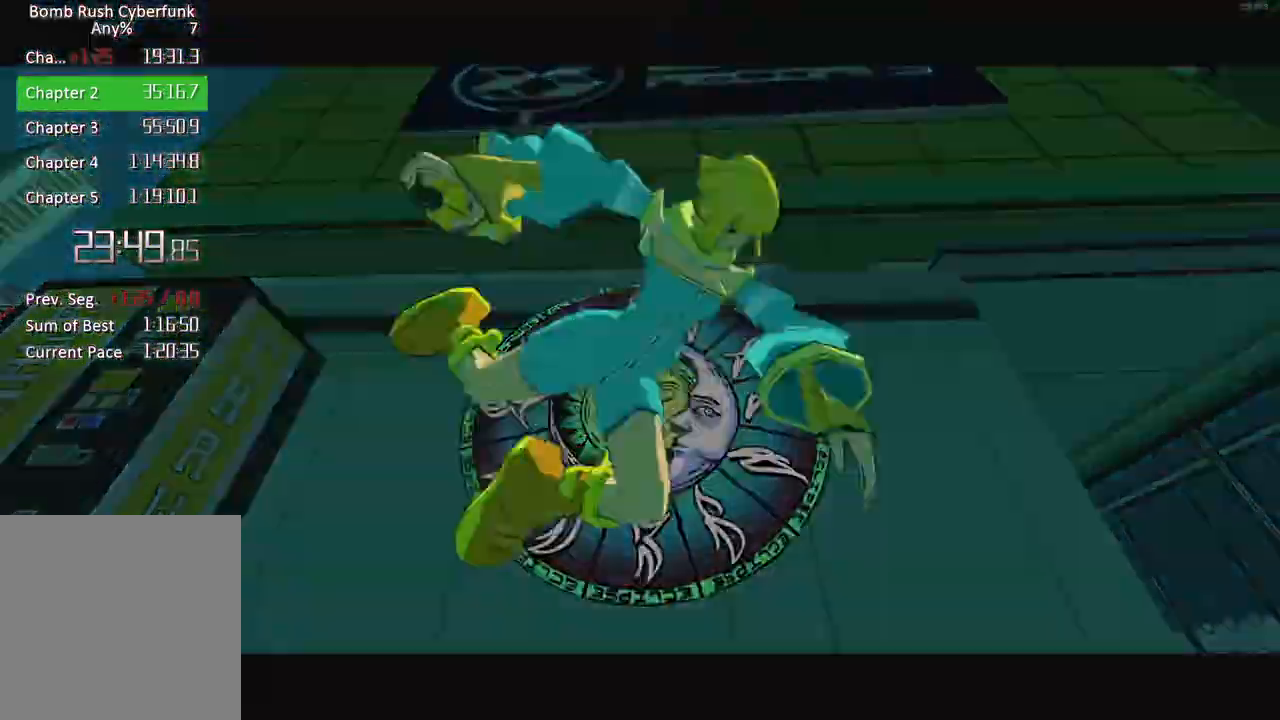
{"buttons": [], "left_stick": "down-left", "right_stick": "center", "button_events": []}
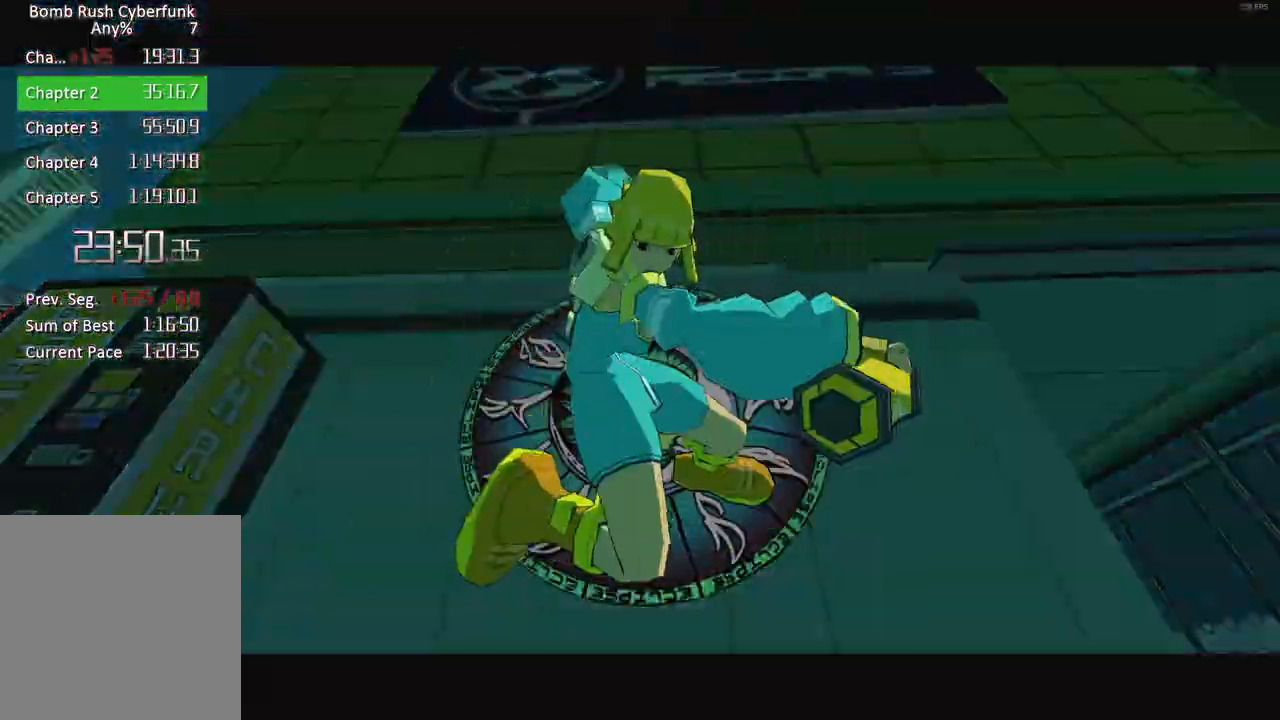
{"buttons": [], "left_stick": "down-left", "right_stick": "center", "button_events": []}
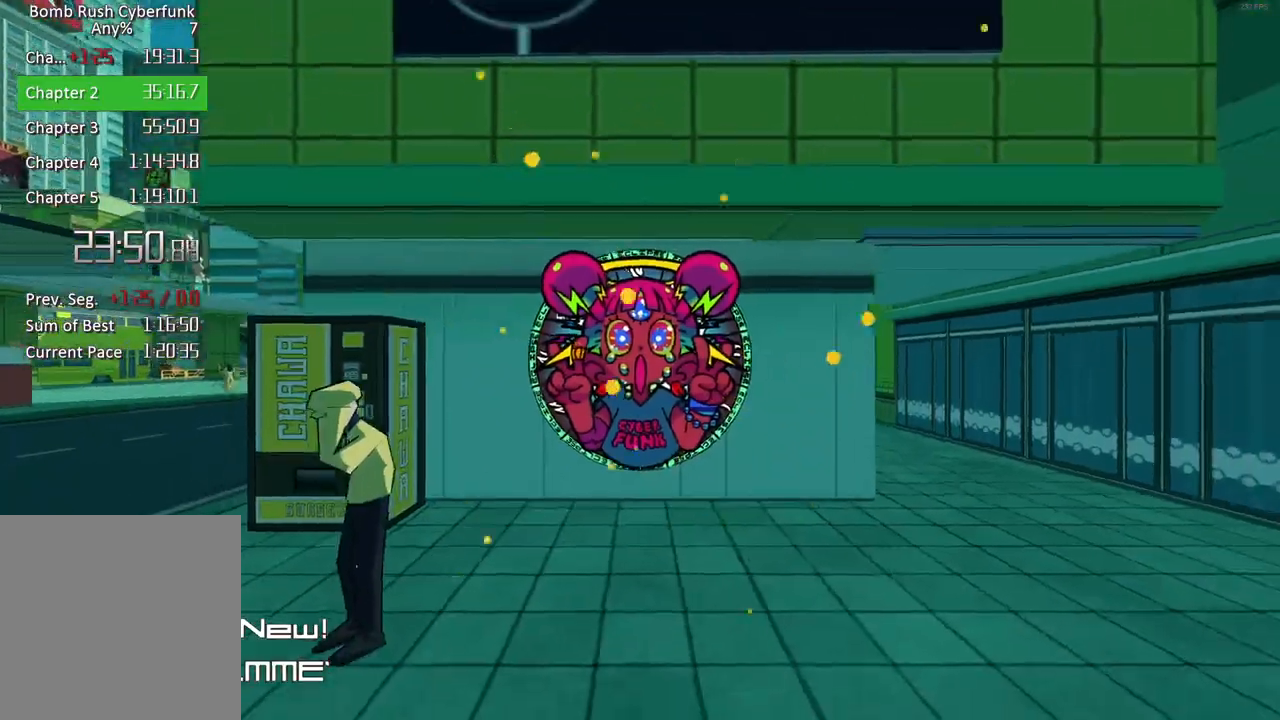
{"buttons": [], "left_stick": "down-left", "right_stick": "center", "button_events": [[133, "A", "down"], [217, "A", "up"], [350, "A", "down"], [417, "A", "up"]]}
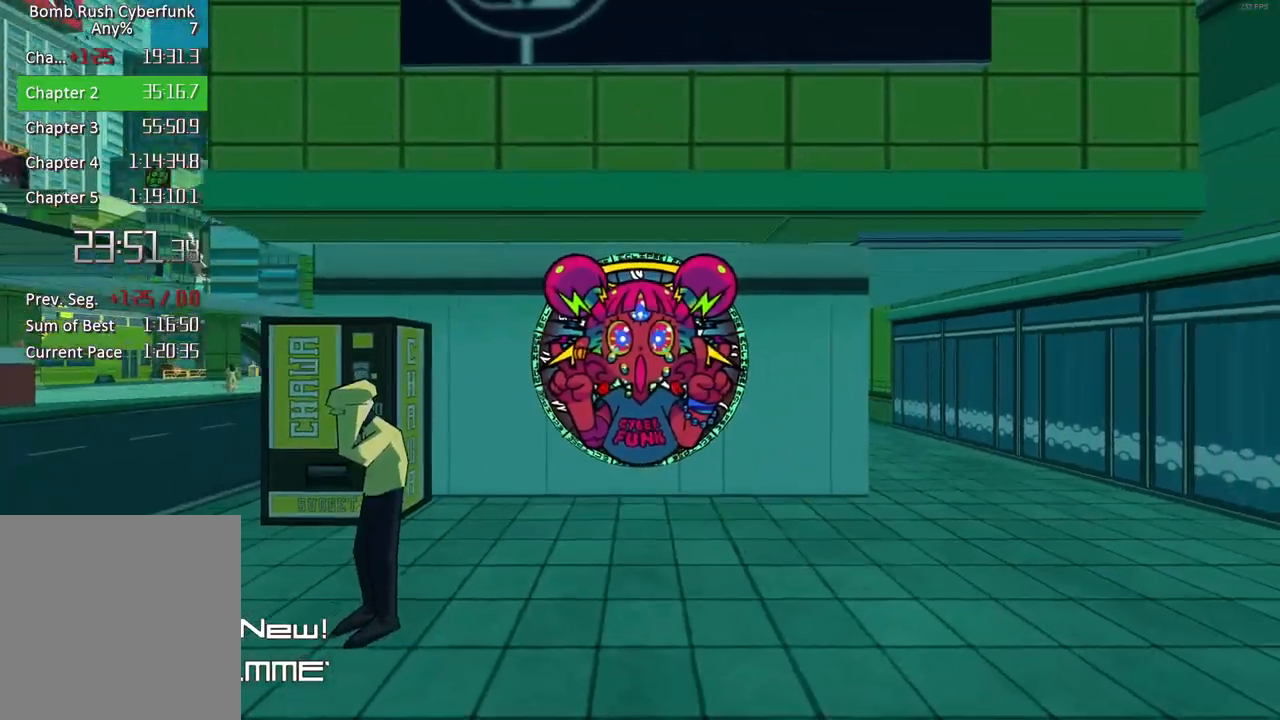
{"buttons": [], "left_stick": "down-left", "right_stick": "center", "button_events": [[17, "A", "down"], [83, "A", "up"], [183, "A", "down"], [267, "A", "up"], [367, "A", "down"], [433, "A", "up"]]}
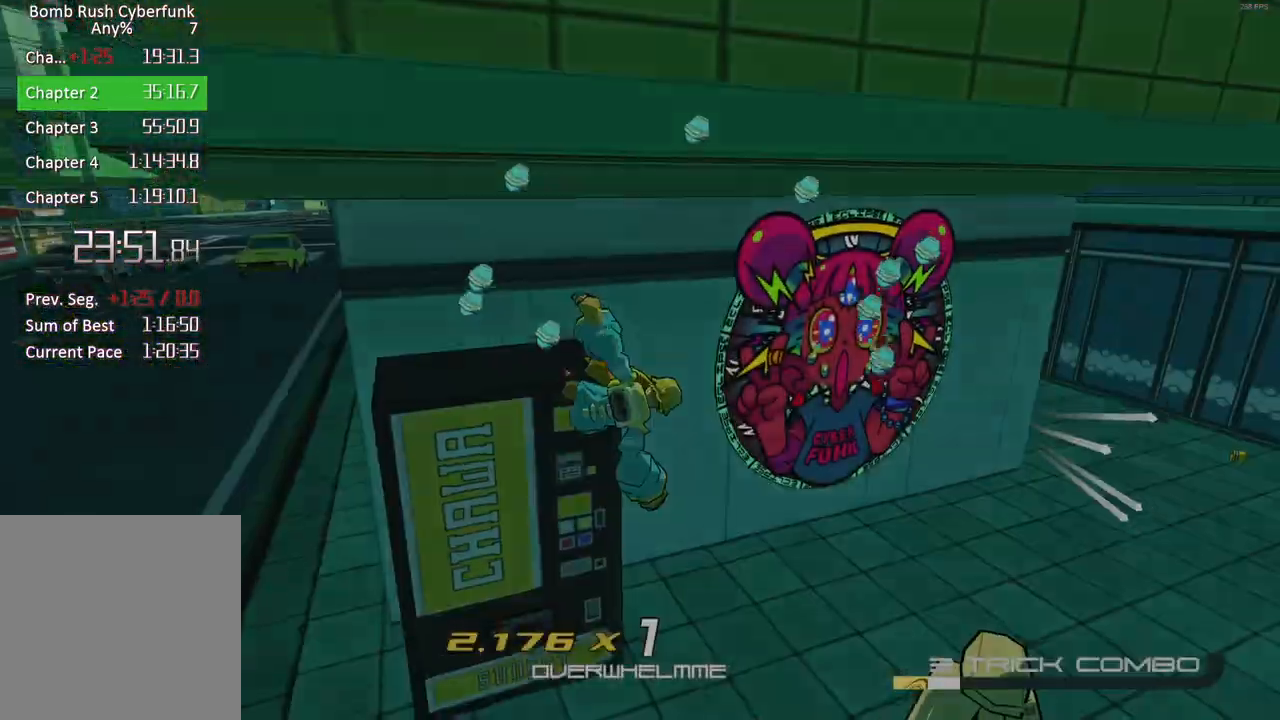
{"buttons": [], "left_stick": "down-left", "right_stick": "down-left", "button_events": [[33, "A", "down"], [133, "A", "up"]]}
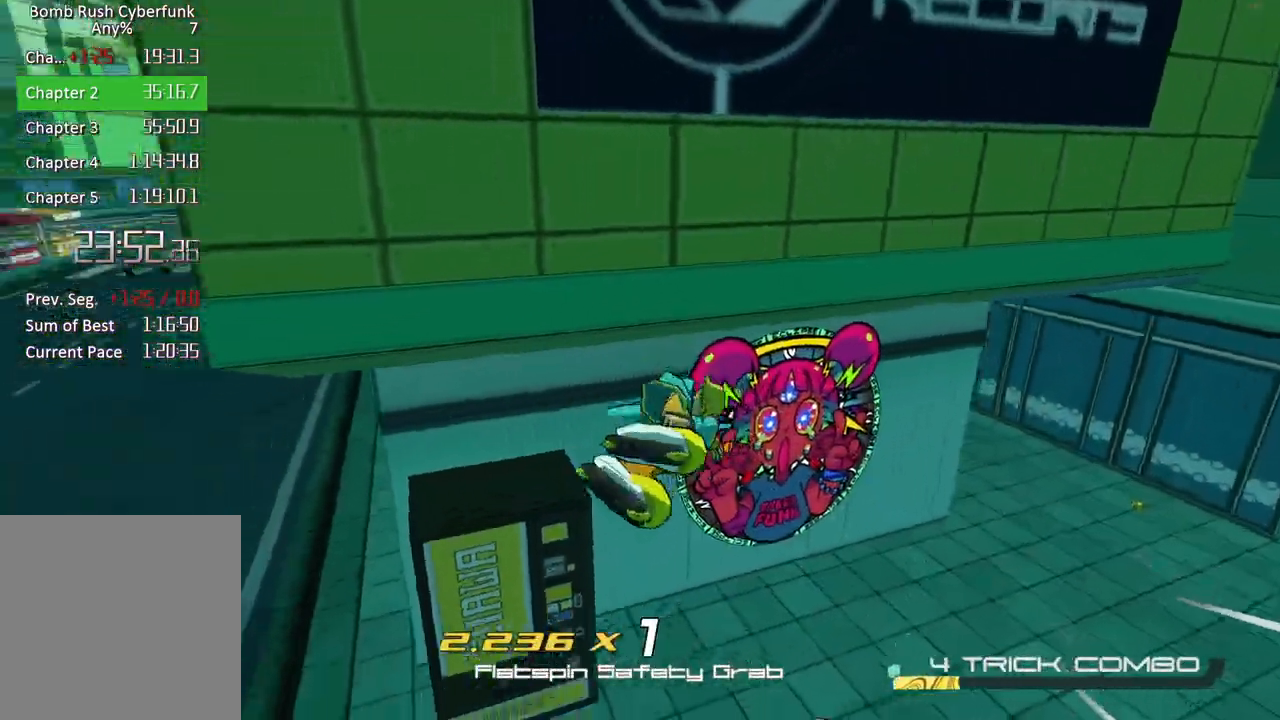
{"buttons": [], "left_stick": "up-left", "right_stick": "center", "button_events": []}